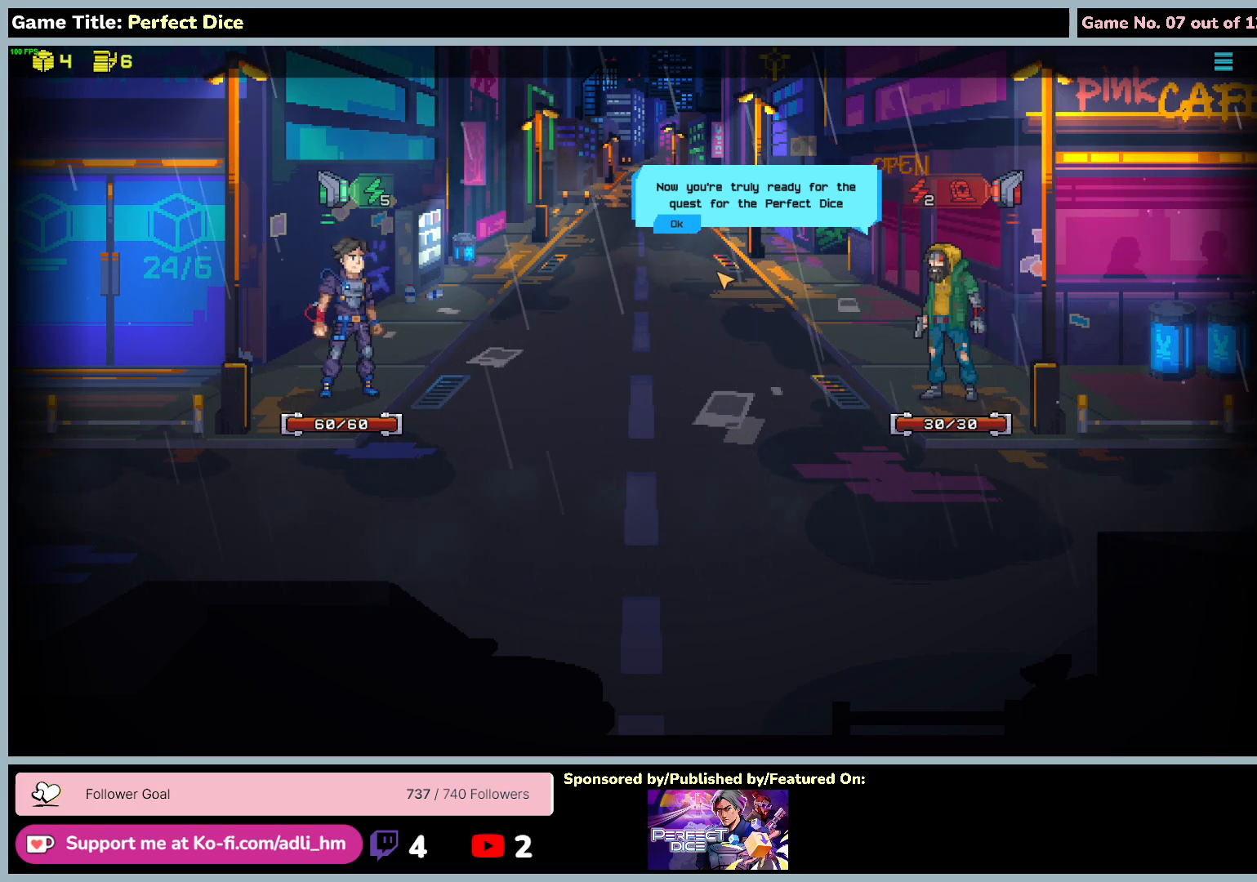
Gameplay with keyboard and mouse; each line is a JSON object with the keys and mouse buttons held at the frame after it. "events" lists presses ("down") and releases ("up") of "0", "1", "2", "3", "4", "5", "6", "7", "8", "9", "a", "alt", "b", "c", "caps_lock", "ctrl", "d", "down", "e", "escape", "f", "f1", "f2", "f3", "f4", "f5", "f6", "f7", "f8", "g", "h", "i", "j", "k", "l", "left", "m", "n", "o", "p", "q", "r", "return", "right", "s", "shift", "space", "t", "tab", "tilde", "u", "up", "v", "w", "x", "y", "z", "mouse_left", "mouse_wheel" and "mouse_right" between this image and that frame as [ms after this image, input, new state], when the widget could be followed in between. "mouse_left", "mouse_wheel", "mouse_right" = the "left", "wheel", "right" buttons of the "mouse" list. No other keys are recorded. "wheel" means that the mouse wheel is clicked or scrolled. Not read: mouse_move.
{"keys": [], "mouse": ["left"], "events": [[333, "mouse_left", "down"]]}
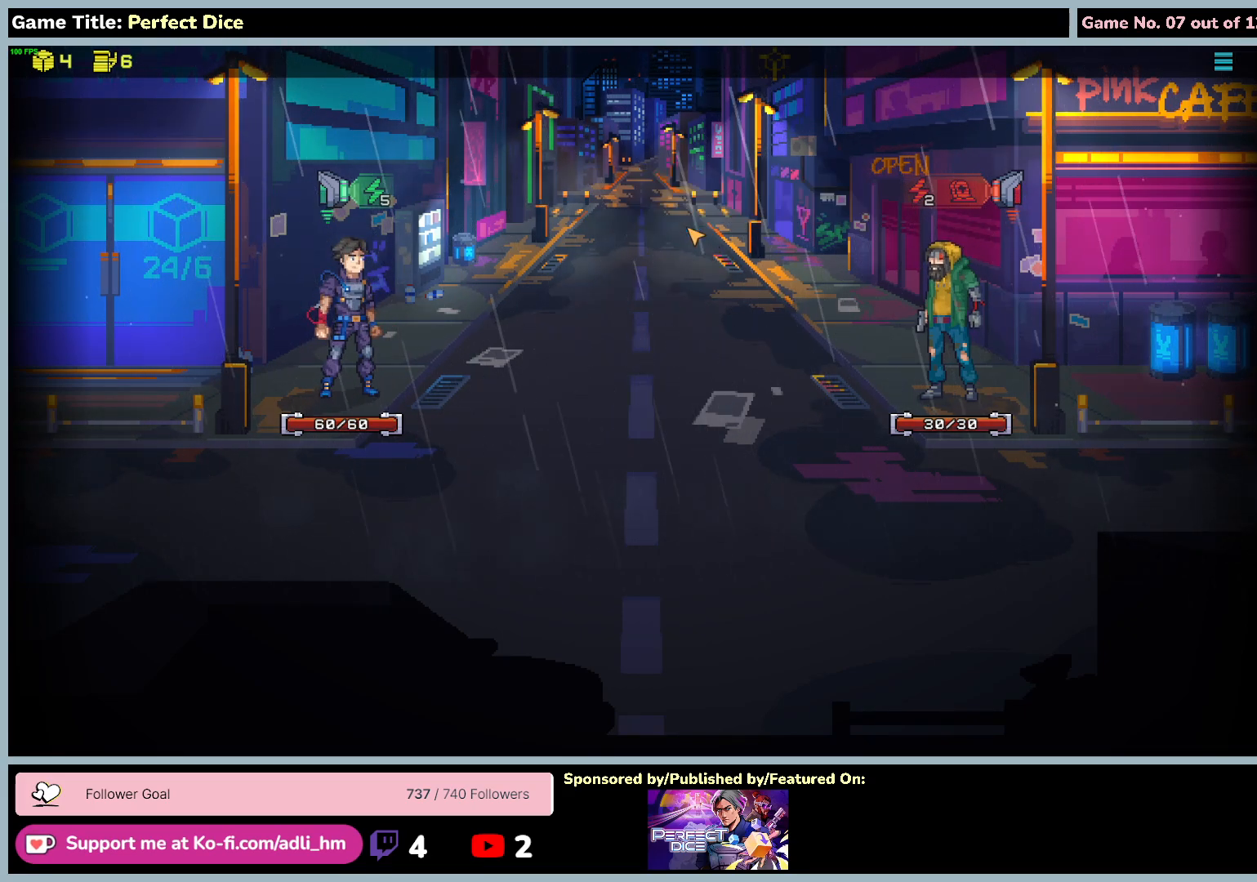
{"keys": [], "mouse": [], "events": [[150, "mouse_left", "up"]]}
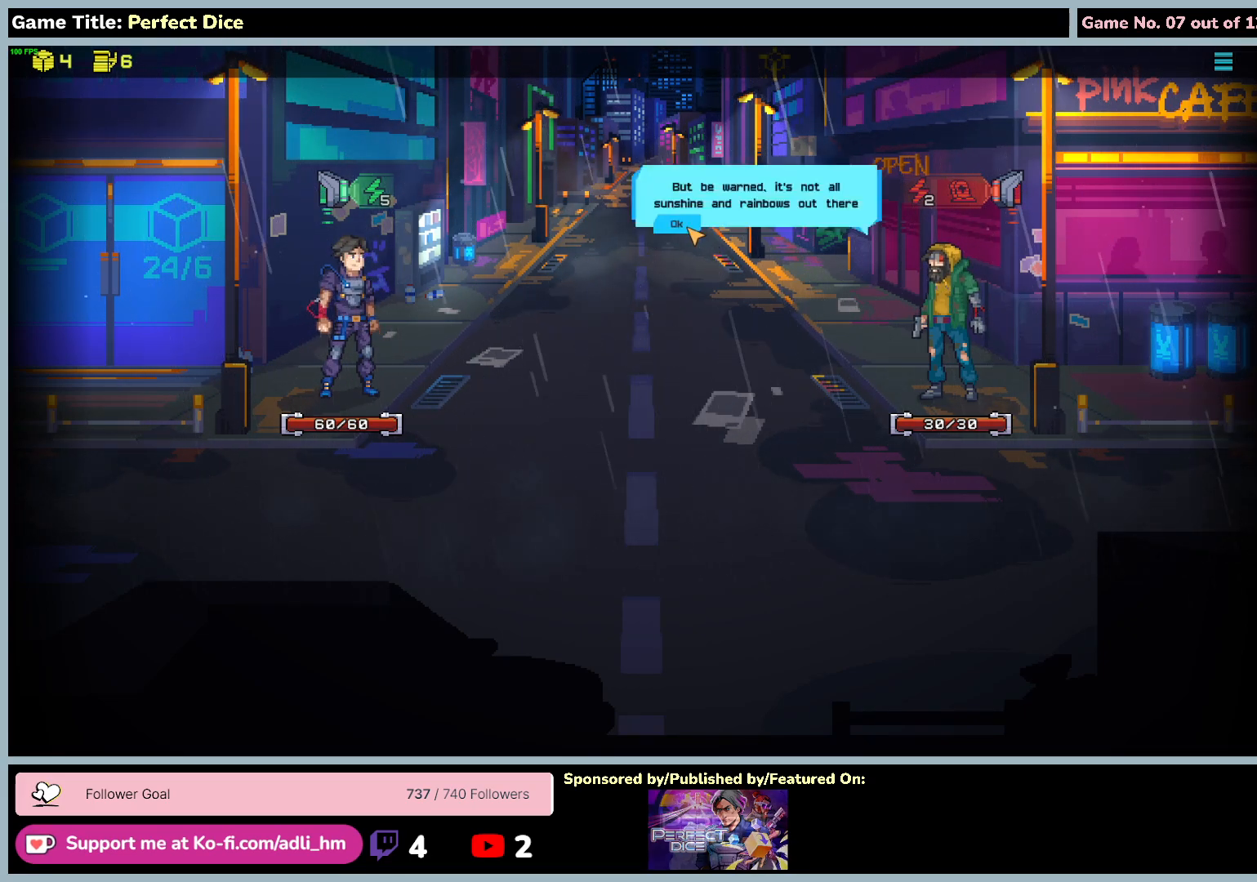
{"keys": [], "mouse": ["left"], "events": [[483, "mouse_left", "down"]]}
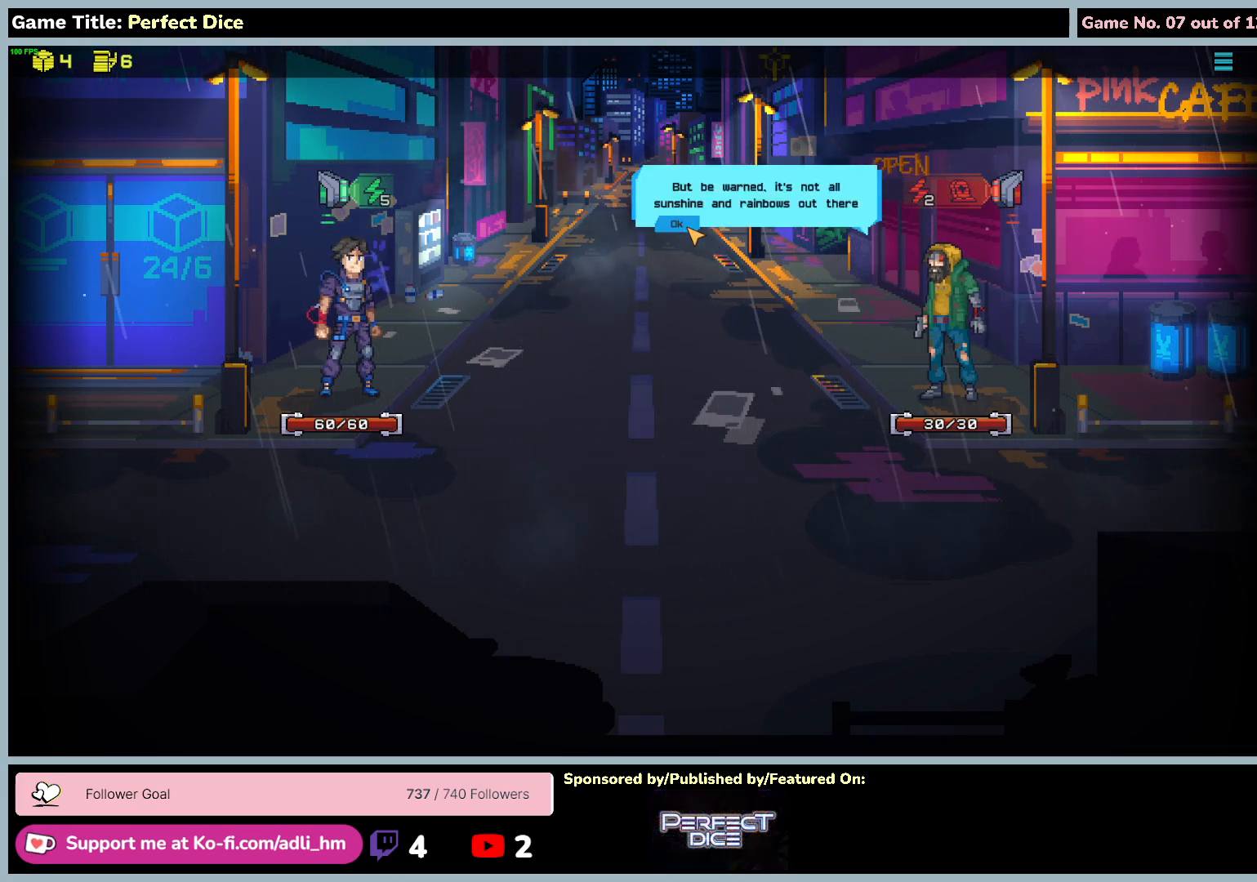
{"keys": [], "mouse": [], "events": [[317, "mouse_left", "up"]]}
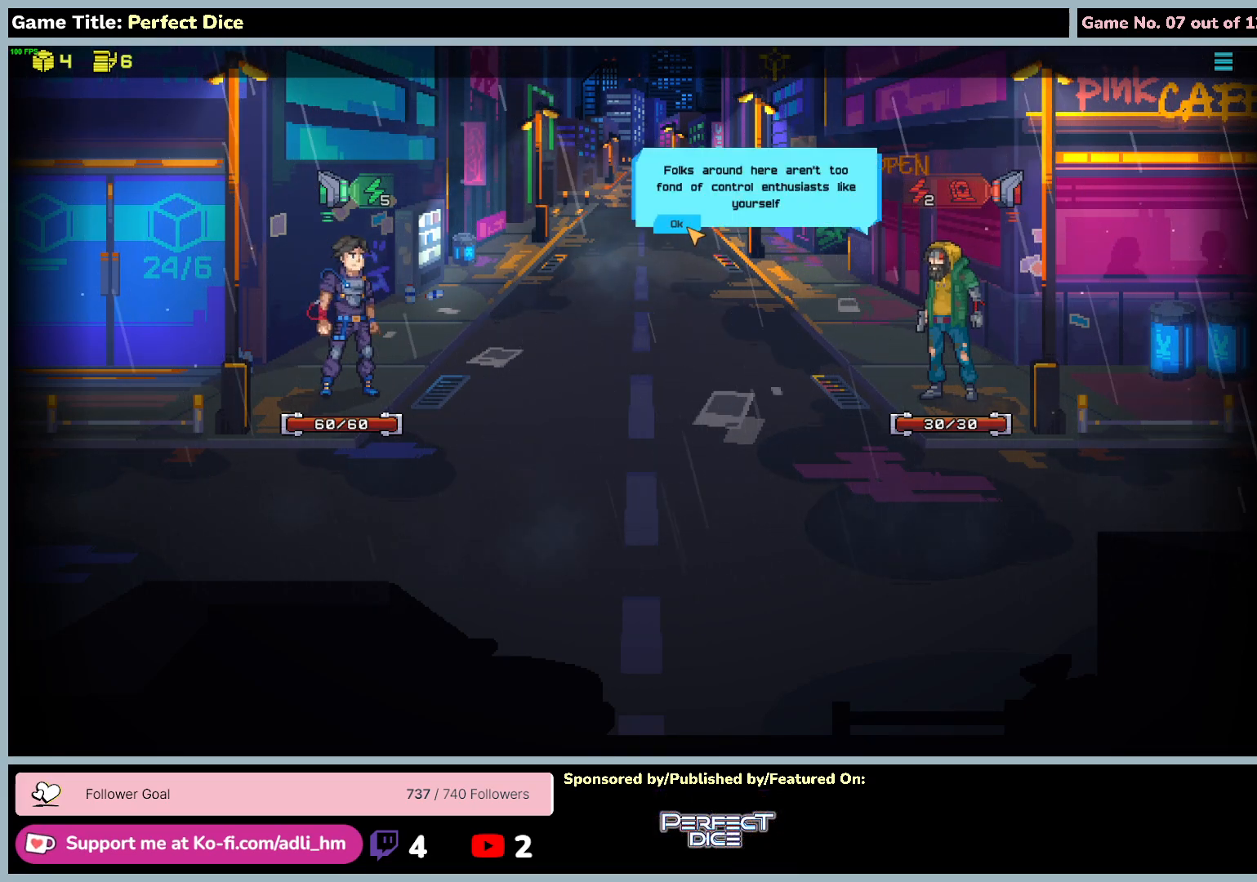
{"keys": [], "mouse": ["left"], "events": [[317, "mouse_left", "down"]]}
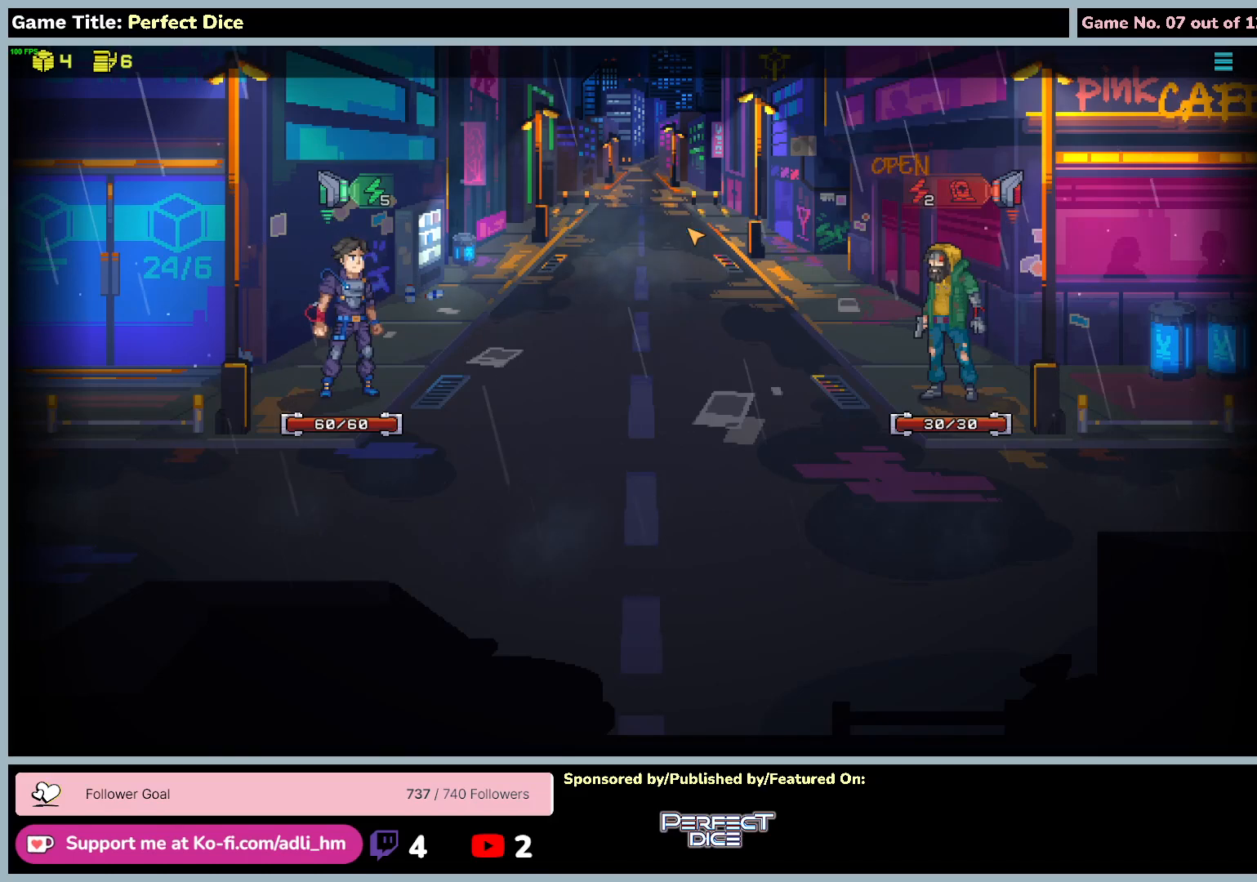
{"keys": [], "mouse": [], "events": [[150, "mouse_left", "up"]]}
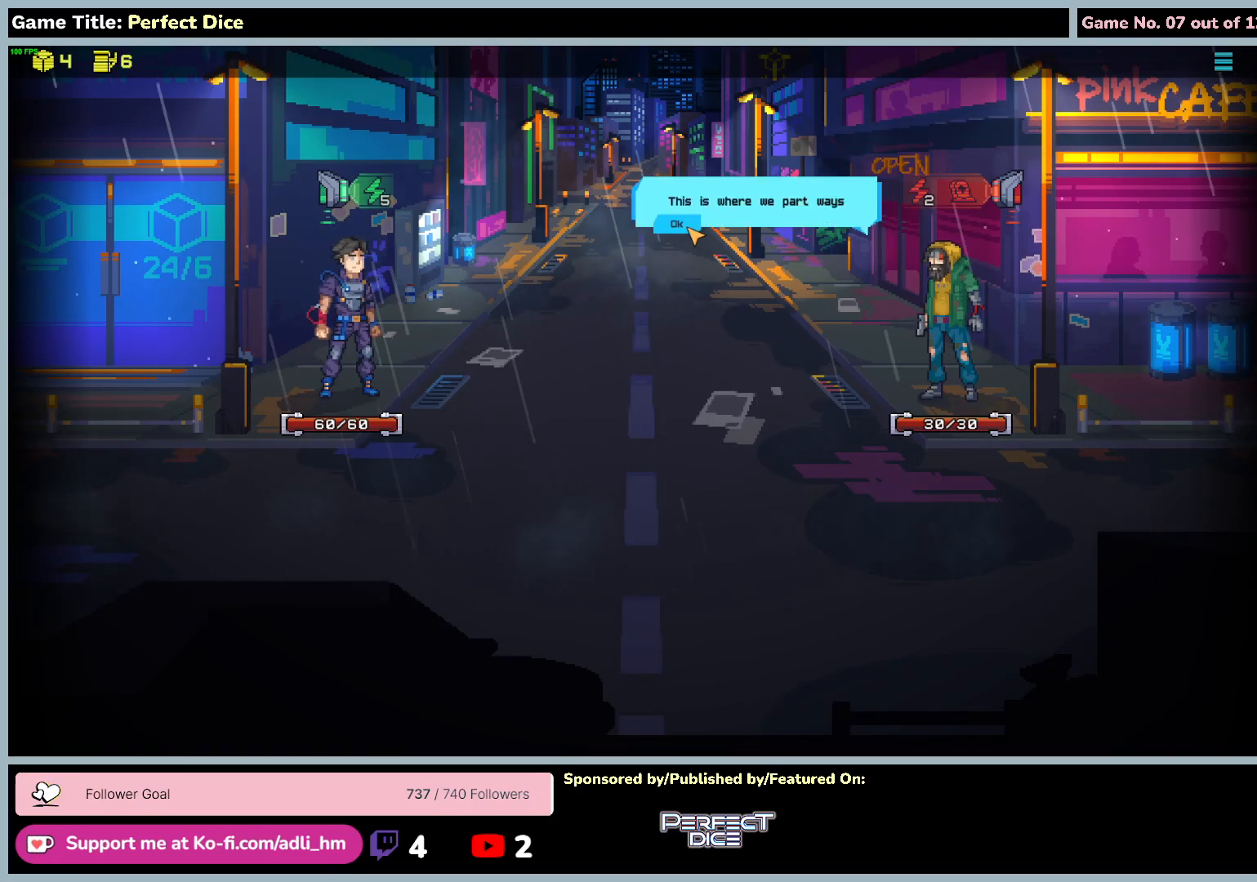
{"keys": [], "mouse": ["left"], "events": [[333, "mouse_left", "down"]]}
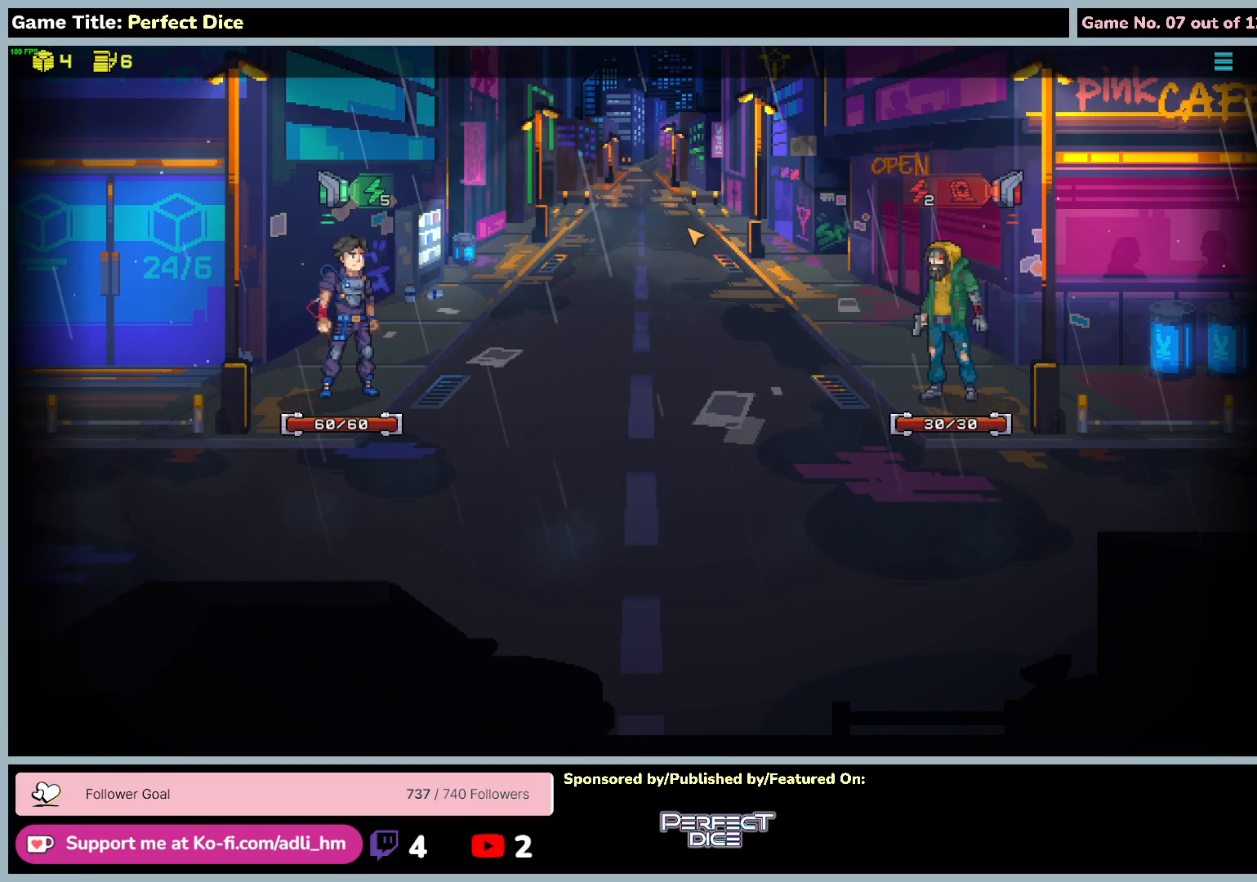
{"keys": [], "mouse": [], "events": [[183, "mouse_left", "up"]]}
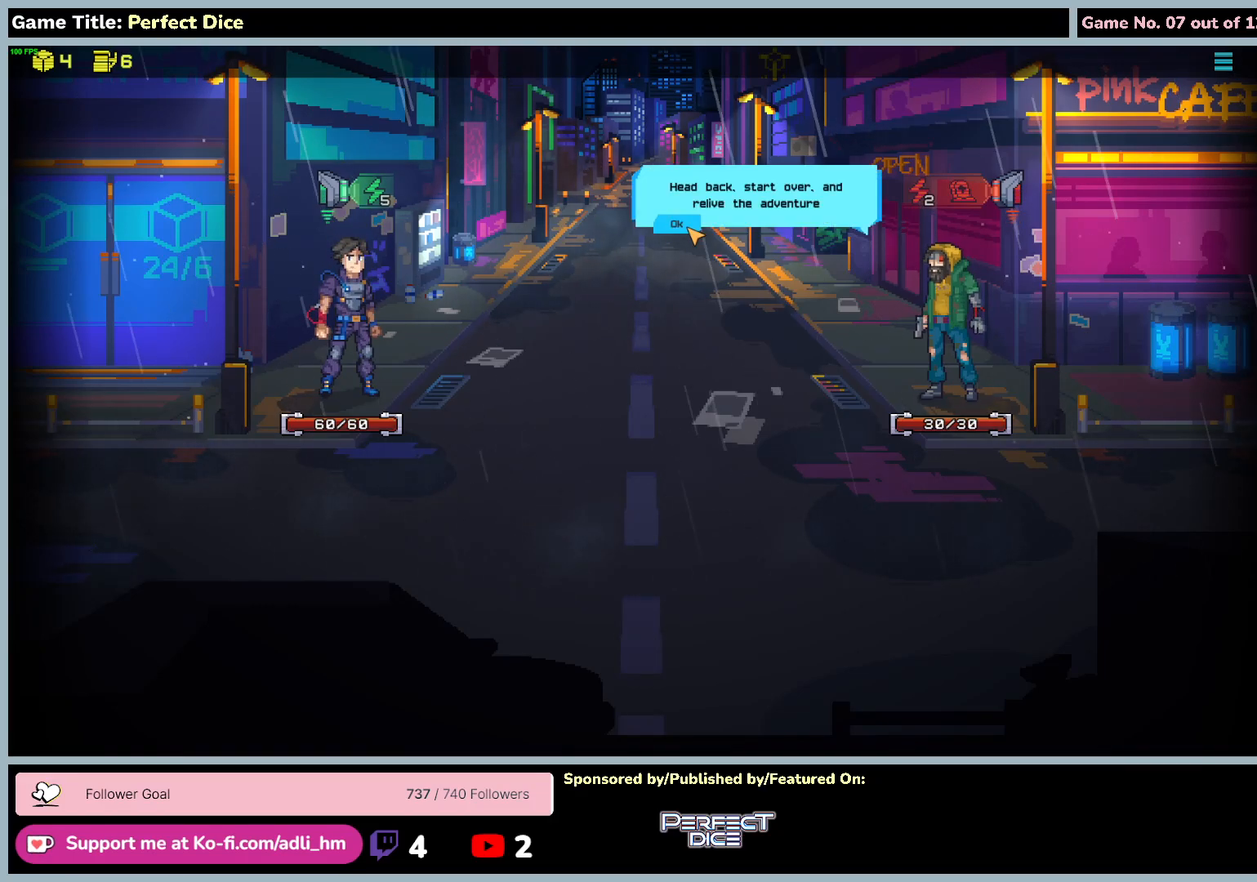
{"keys": [], "mouse": ["left"], "events": [[483, "mouse_left", "down"]]}
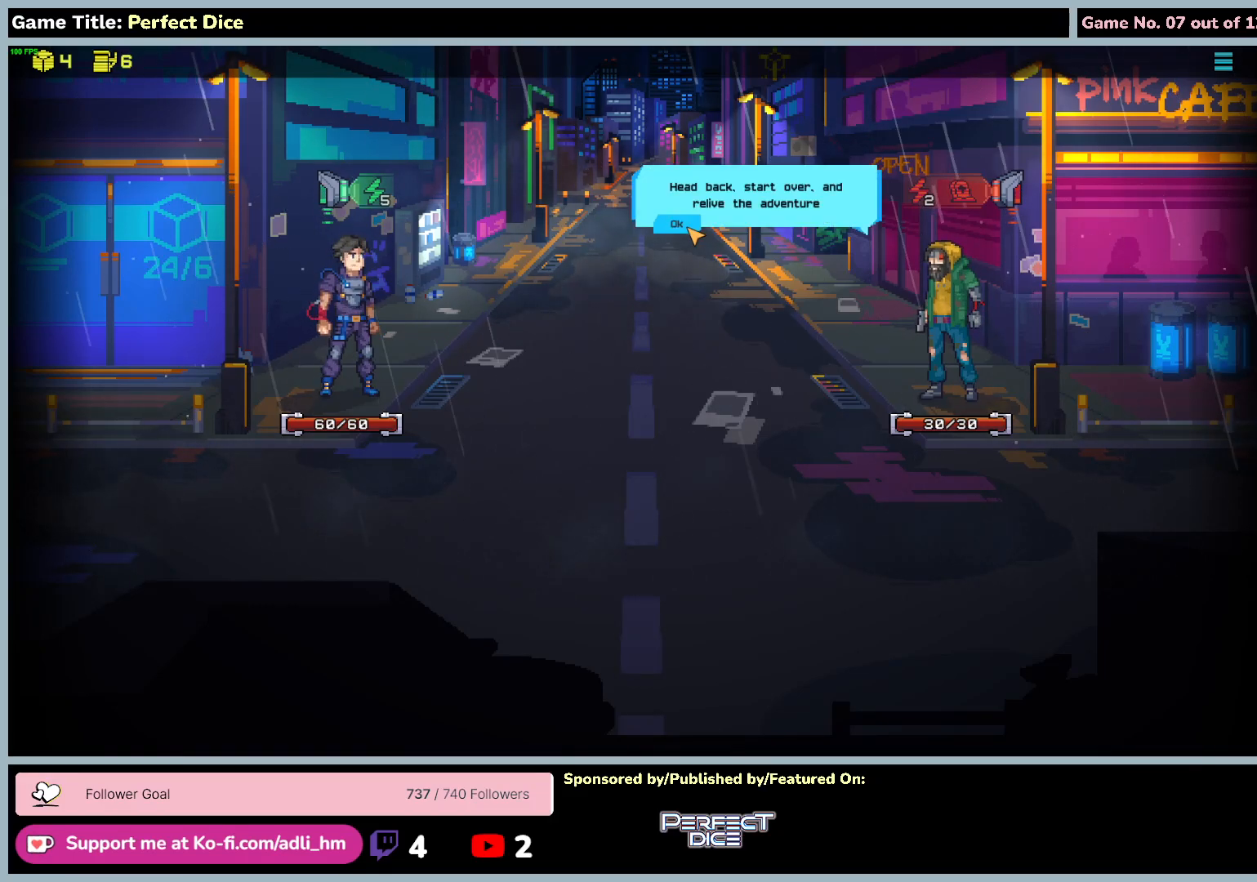
{"keys": [], "mouse": [], "events": [[317, "mouse_left", "up"]]}
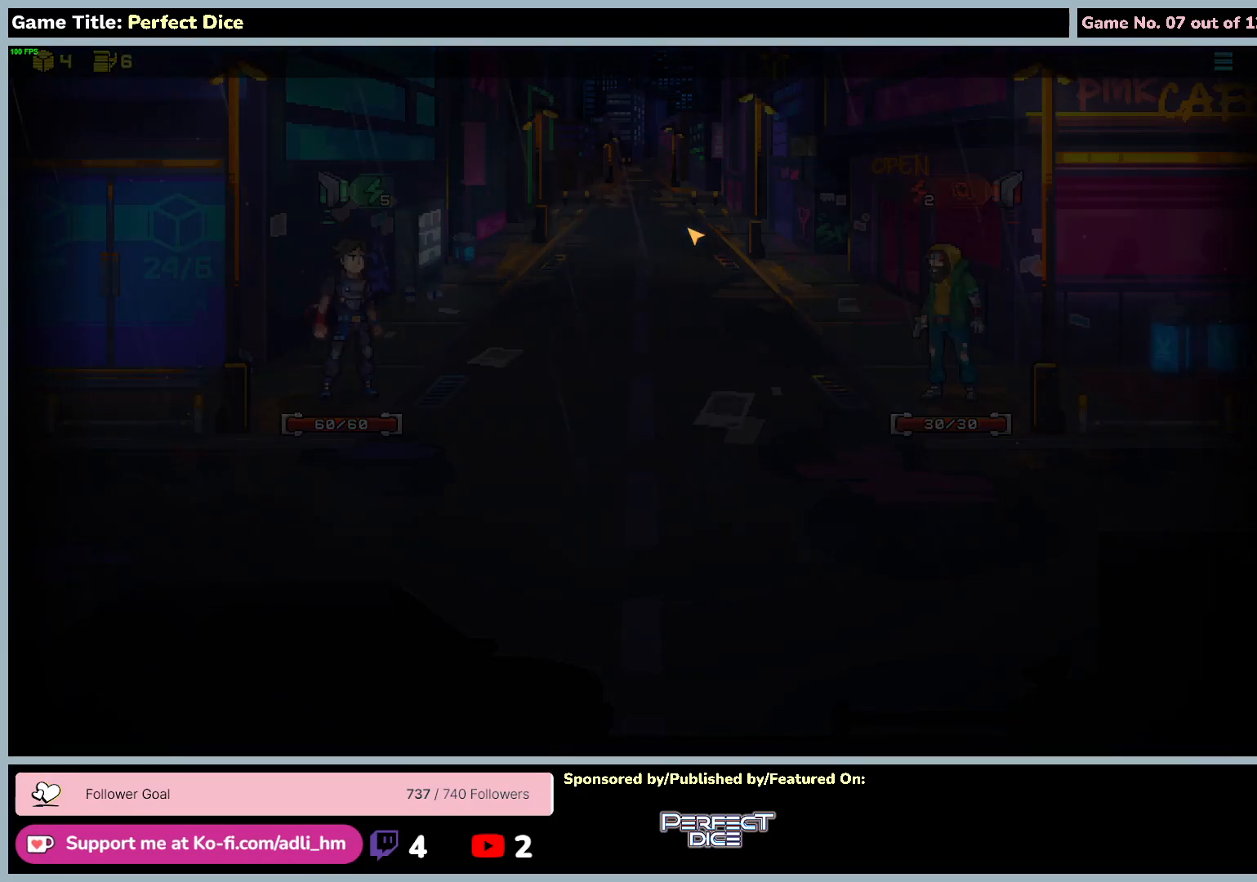
{"keys": [], "mouse": [], "events": []}
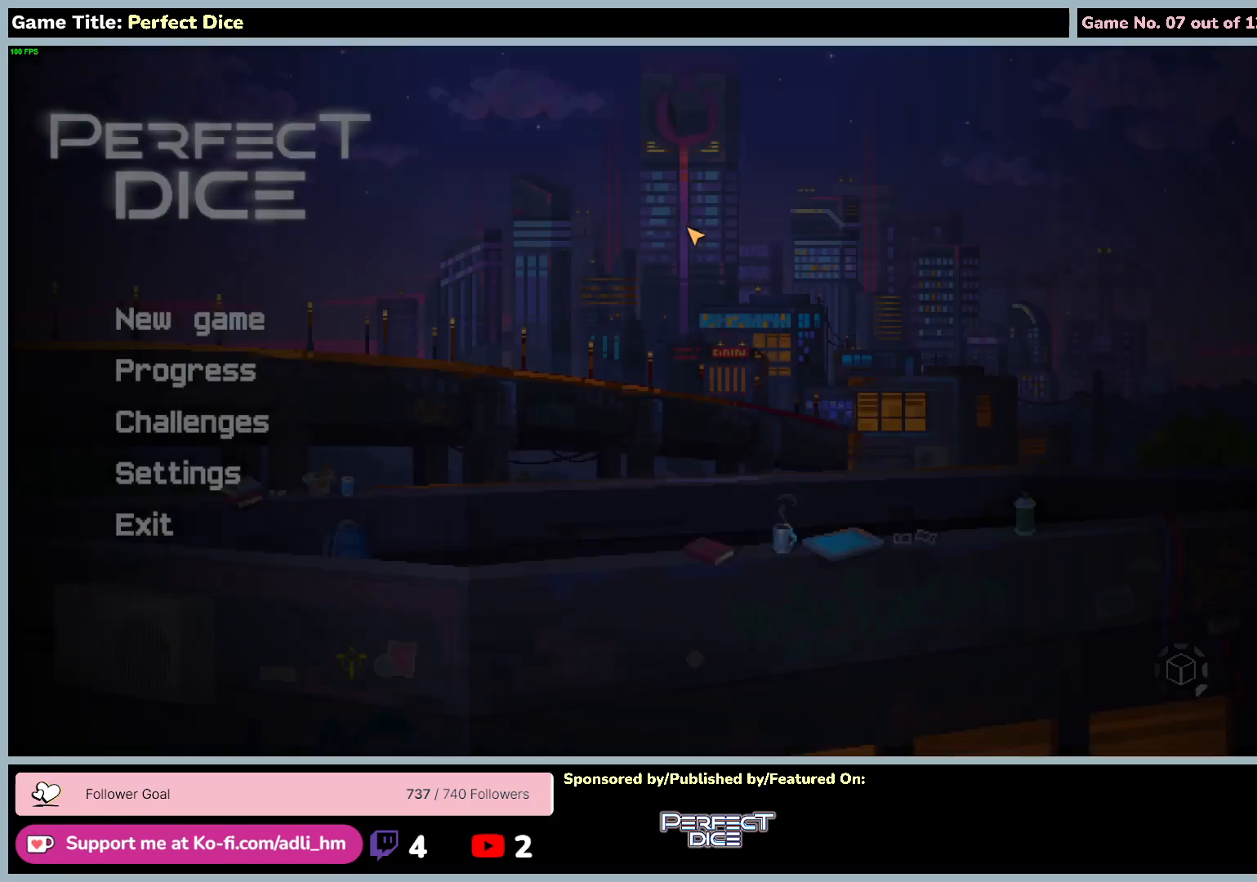
{"keys": [], "mouse": [], "events": []}
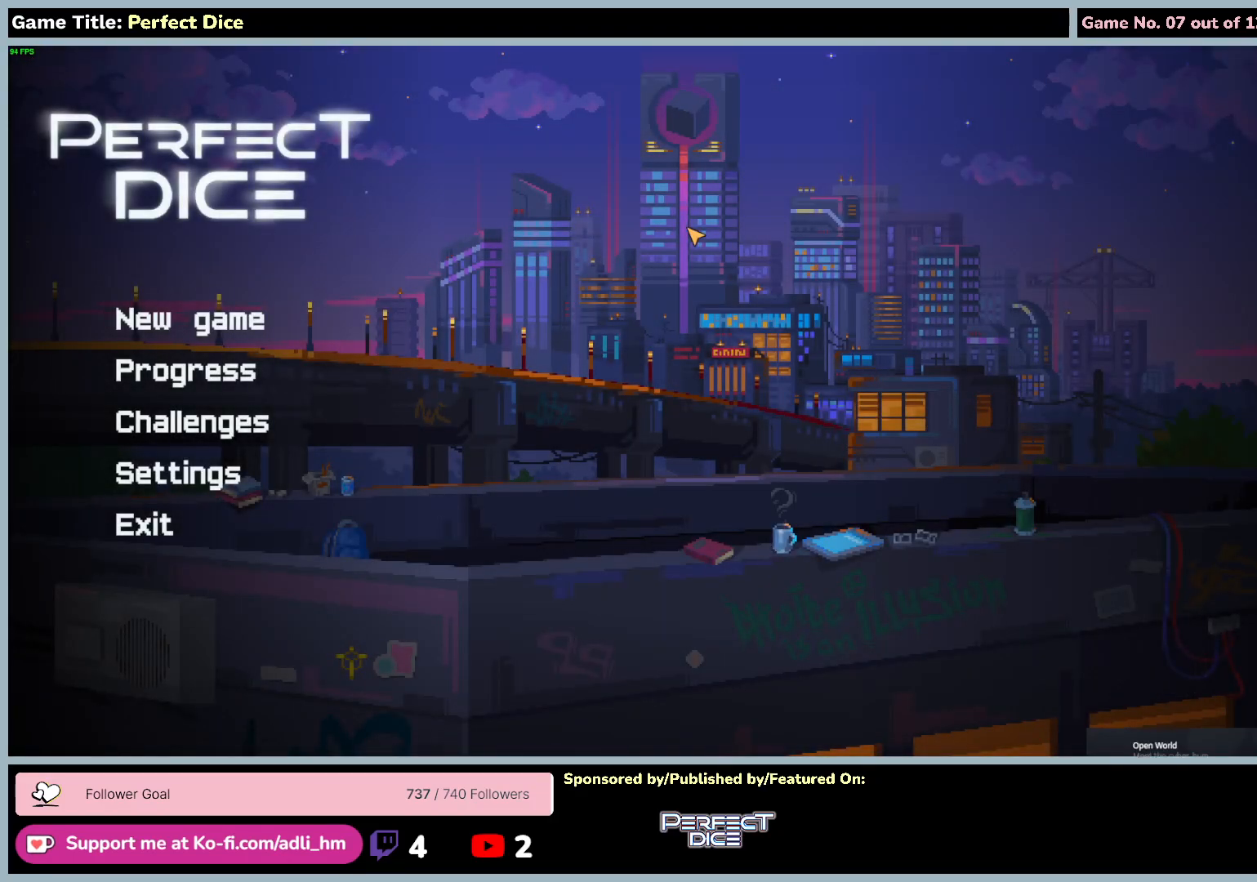
{"keys": [], "mouse": [], "events": []}
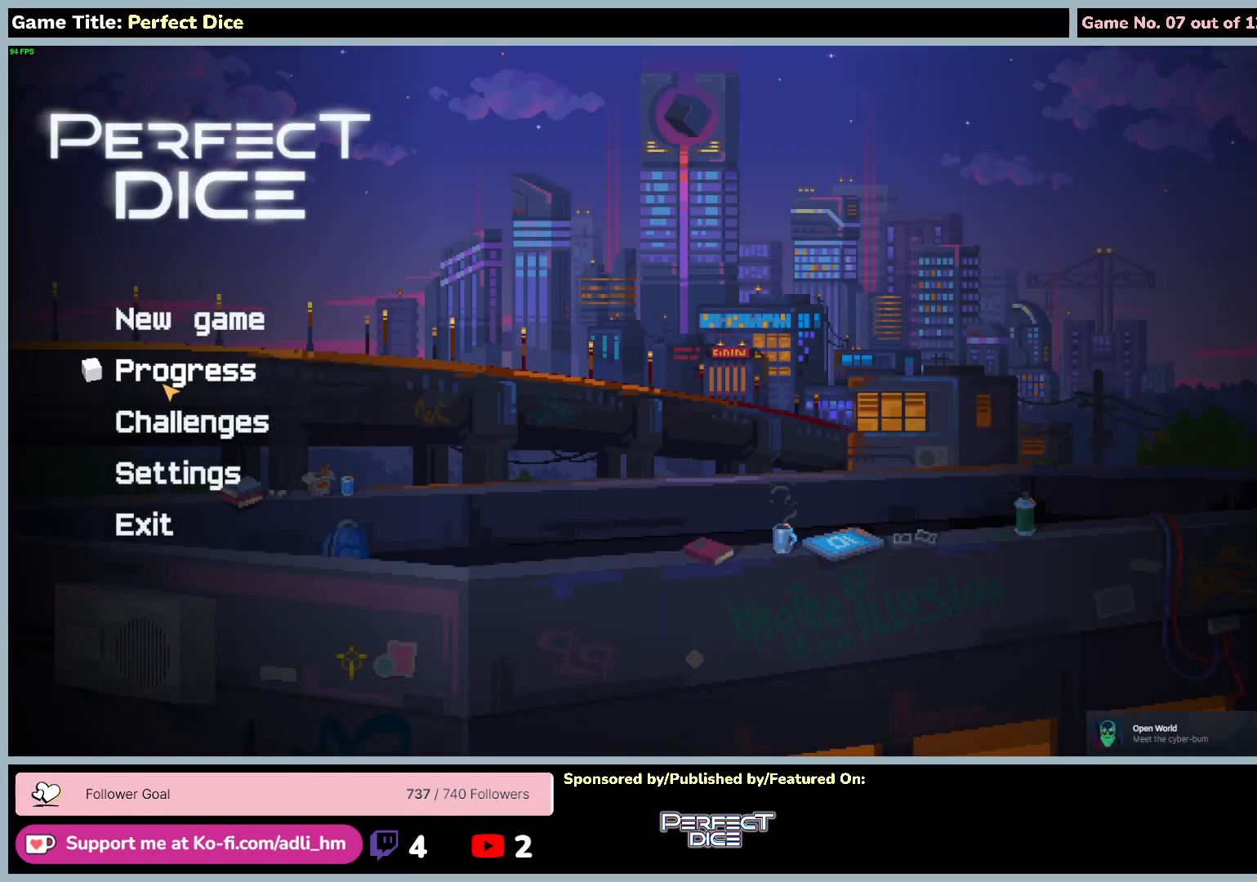
{"keys": [], "mouse": [], "events": []}
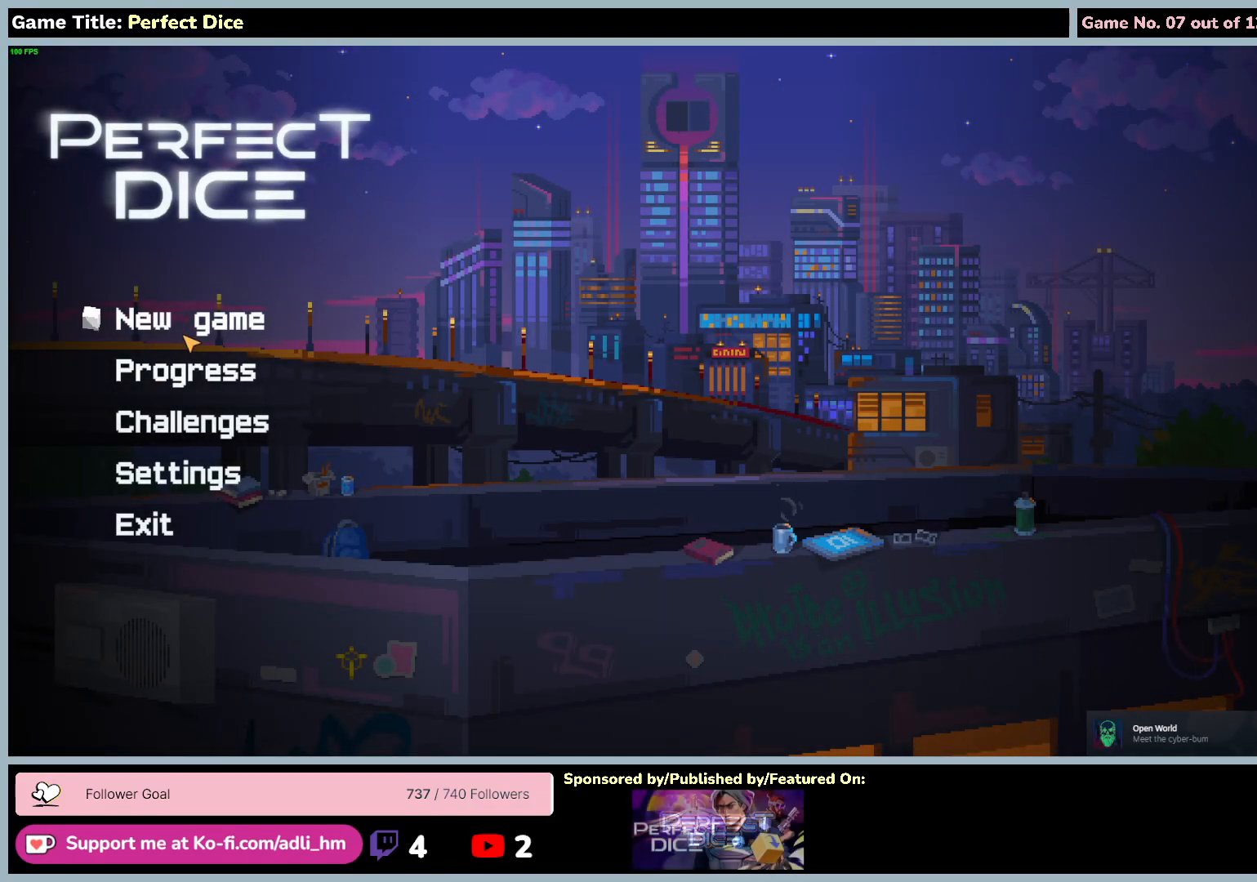
{"keys": [], "mouse": [], "events": [[150, "mouse_left", "down"], [483, "mouse_left", "up"]]}